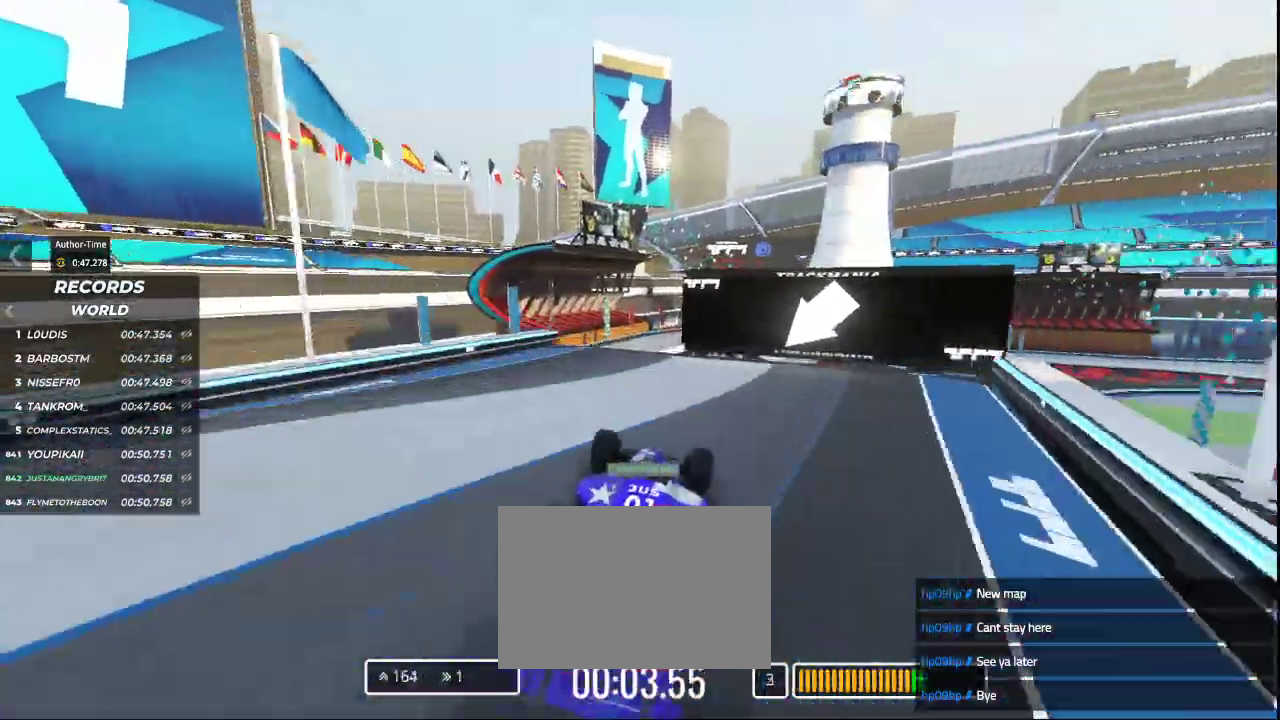
Gameplay with keyboard; each line is a JSON object with the keys held at the frame after it. "events" lists presses ("down") and releases ("up") of "down", "left", "right" and "up" between this image and that frame as [ms after this image, input, new state], when the widget could be followed in between. No other keys are recorded. Mouse input is not recorded.
{"keys": ["up"], "events": [[233, "left", "up"]]}
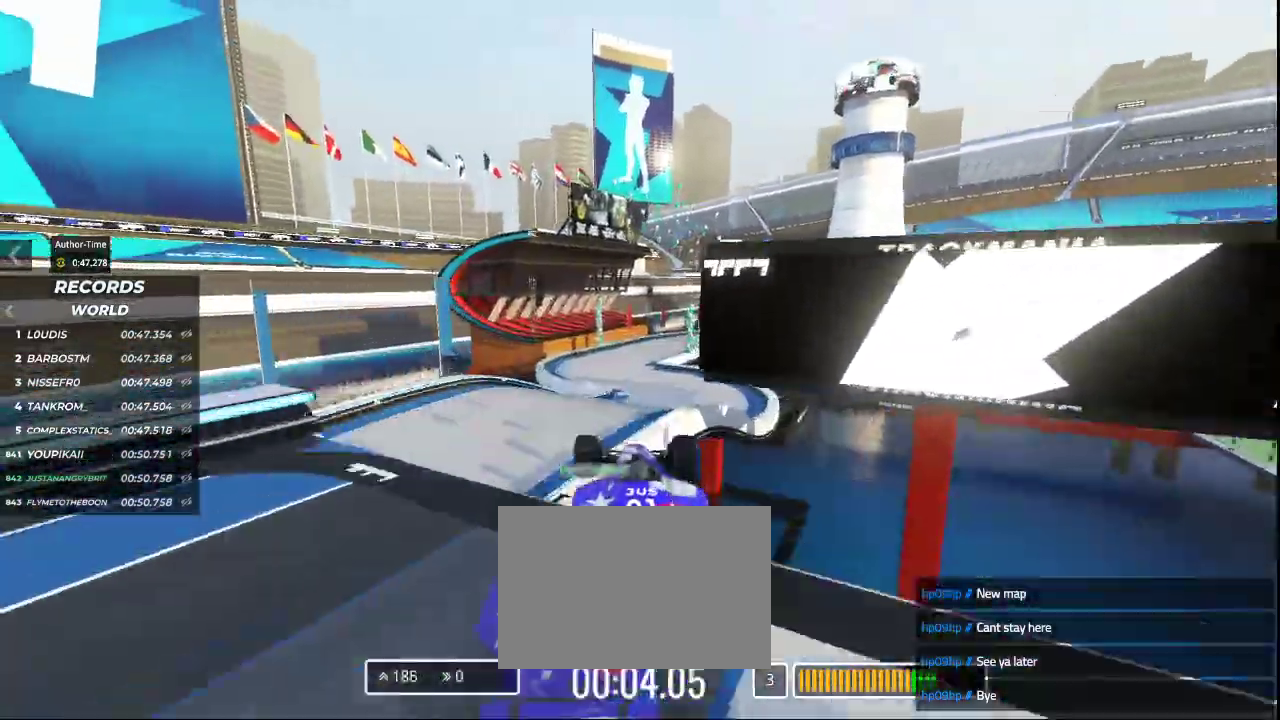
{"keys": ["up"], "events": []}
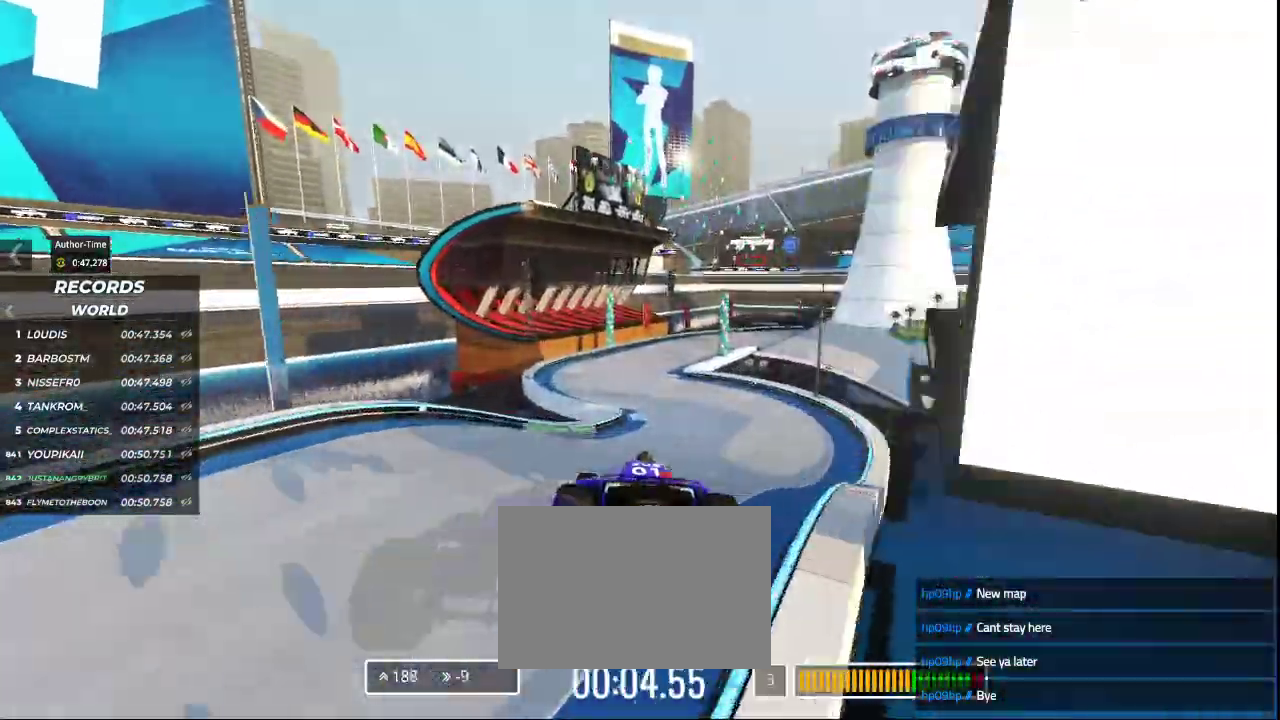
{"keys": ["up"], "events": []}
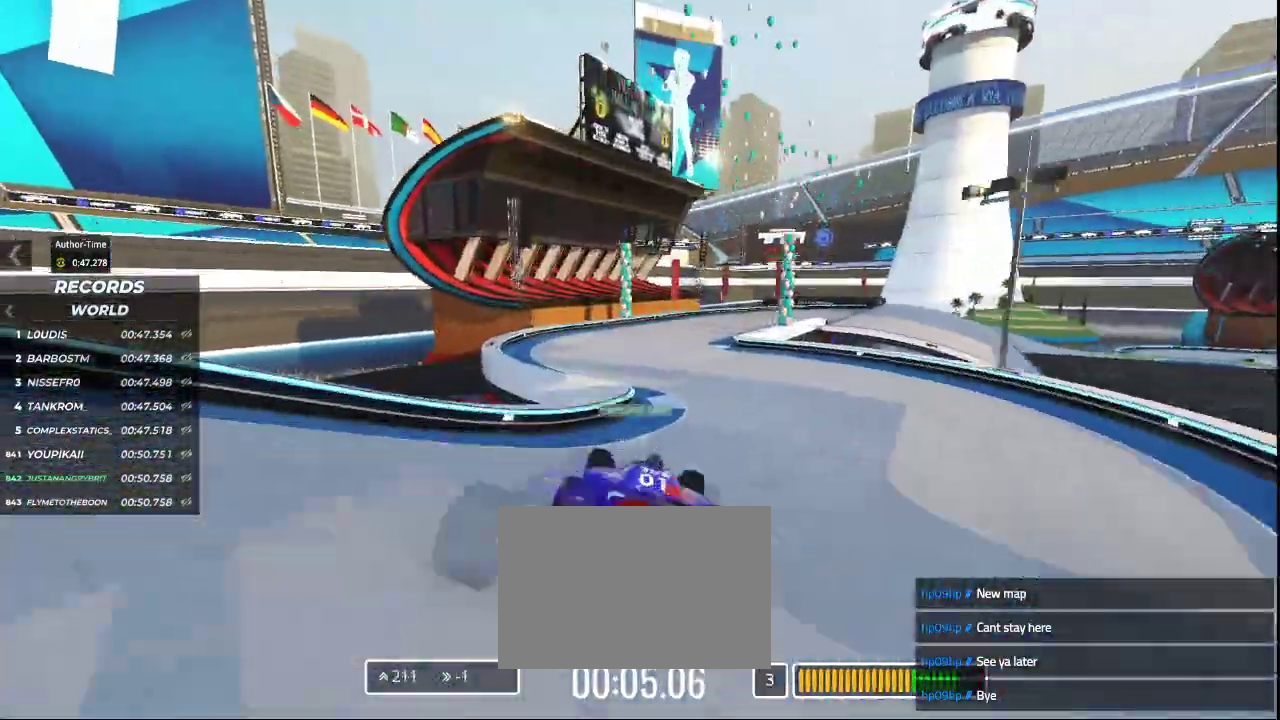
{"keys": ["right", "up"], "events": [[100, "right", "down"], [300, "right", "up"], [400, "right", "down"]]}
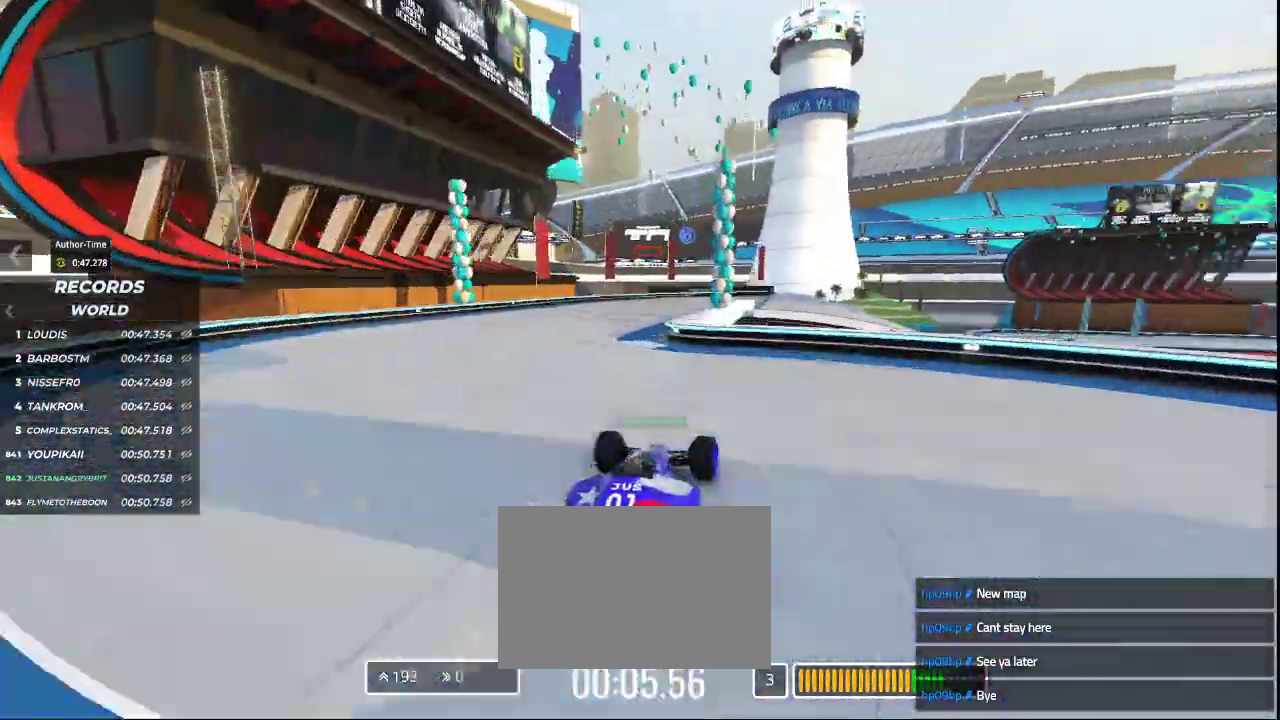
{"keys": []}
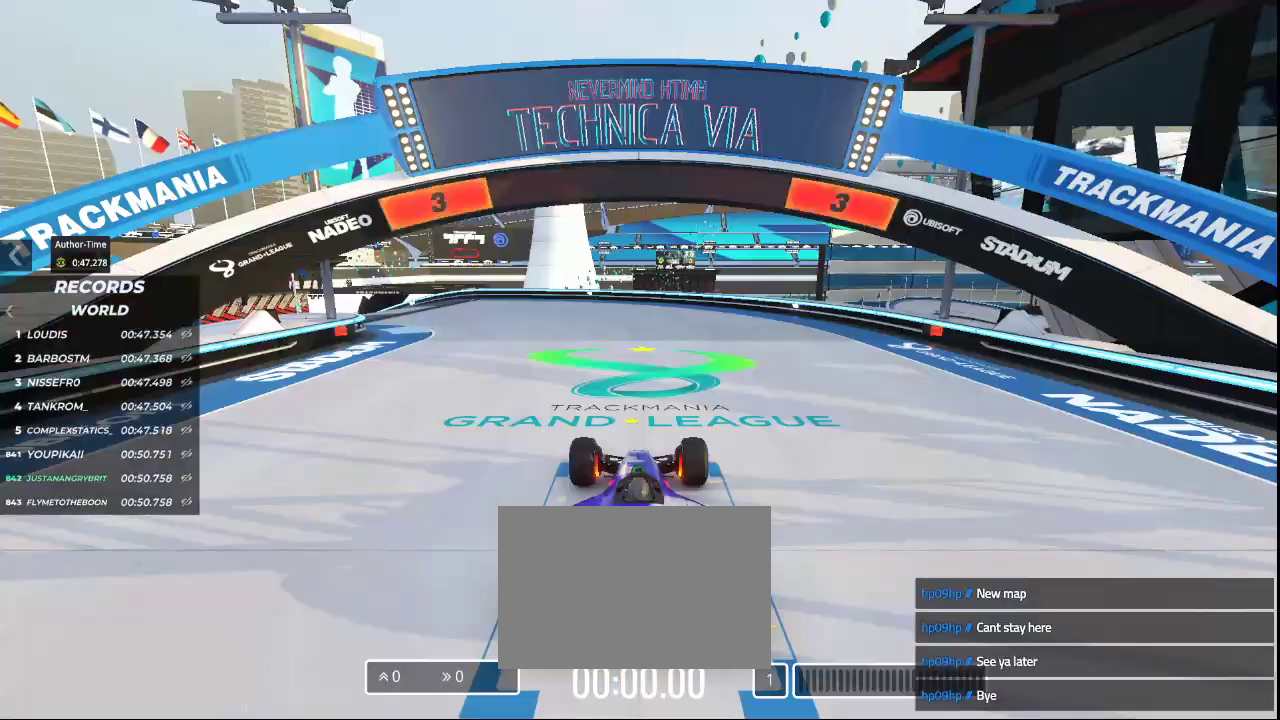
{"keys": [], "events": []}
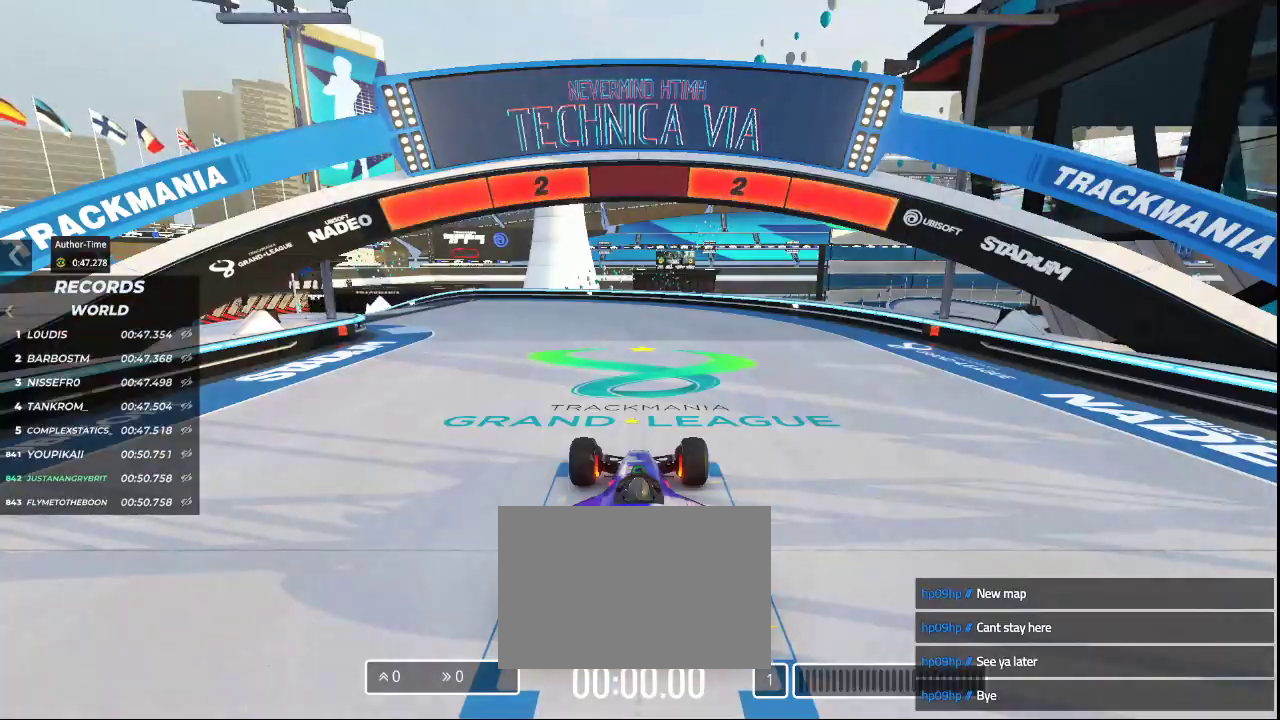
{"keys": [], "events": []}
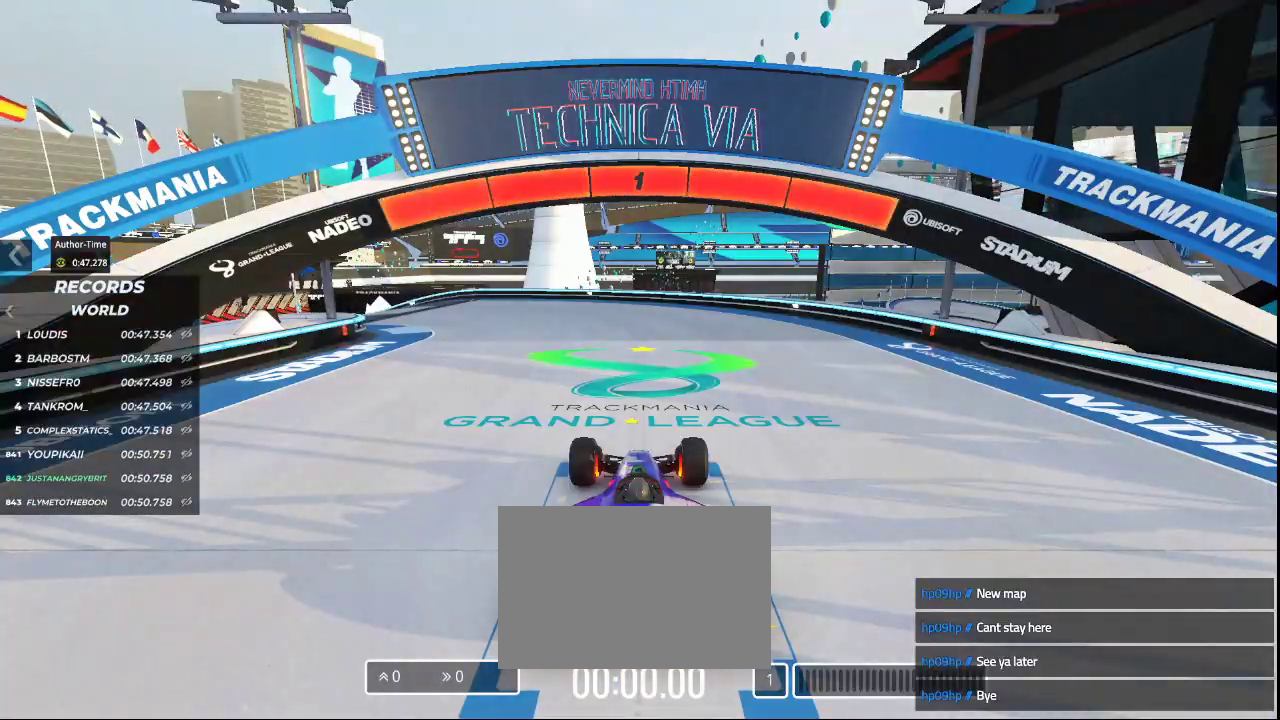
{"keys": ["left", "up"], "events": [[433, "left", "down"], [433, "up", "down"]]}
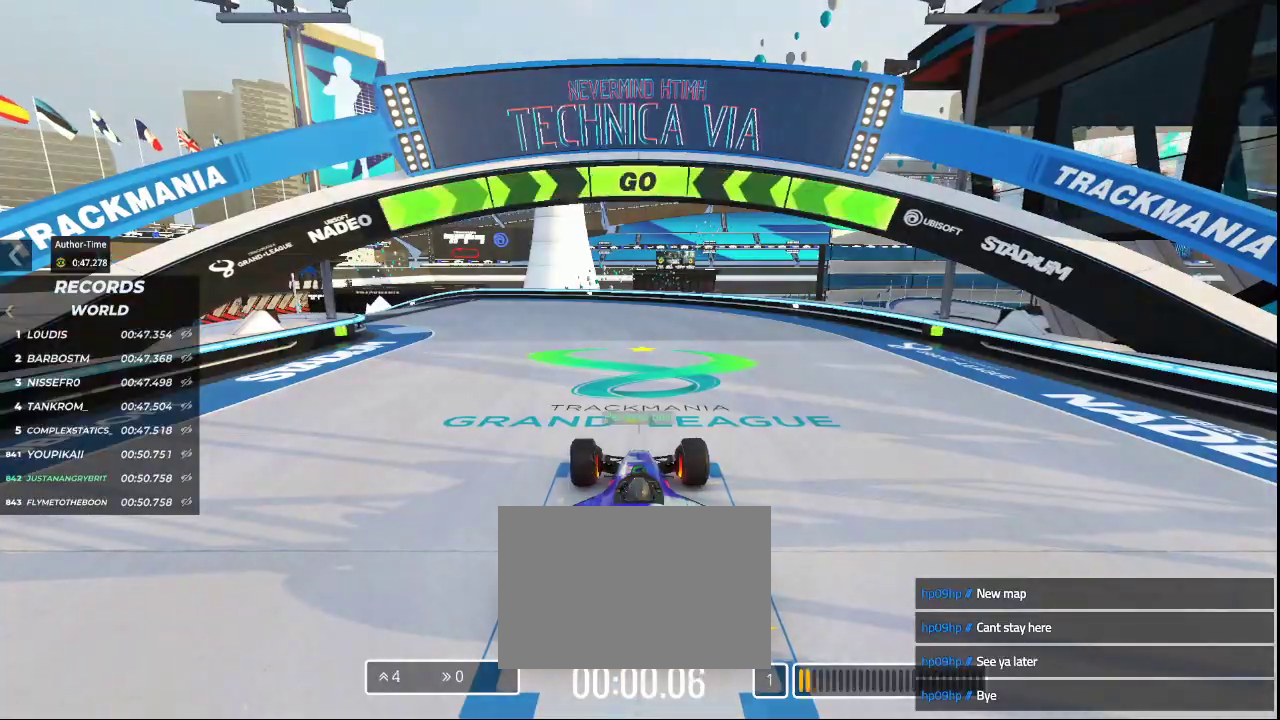
{"keys": ["up"], "events": [[467, "left", "up"]]}
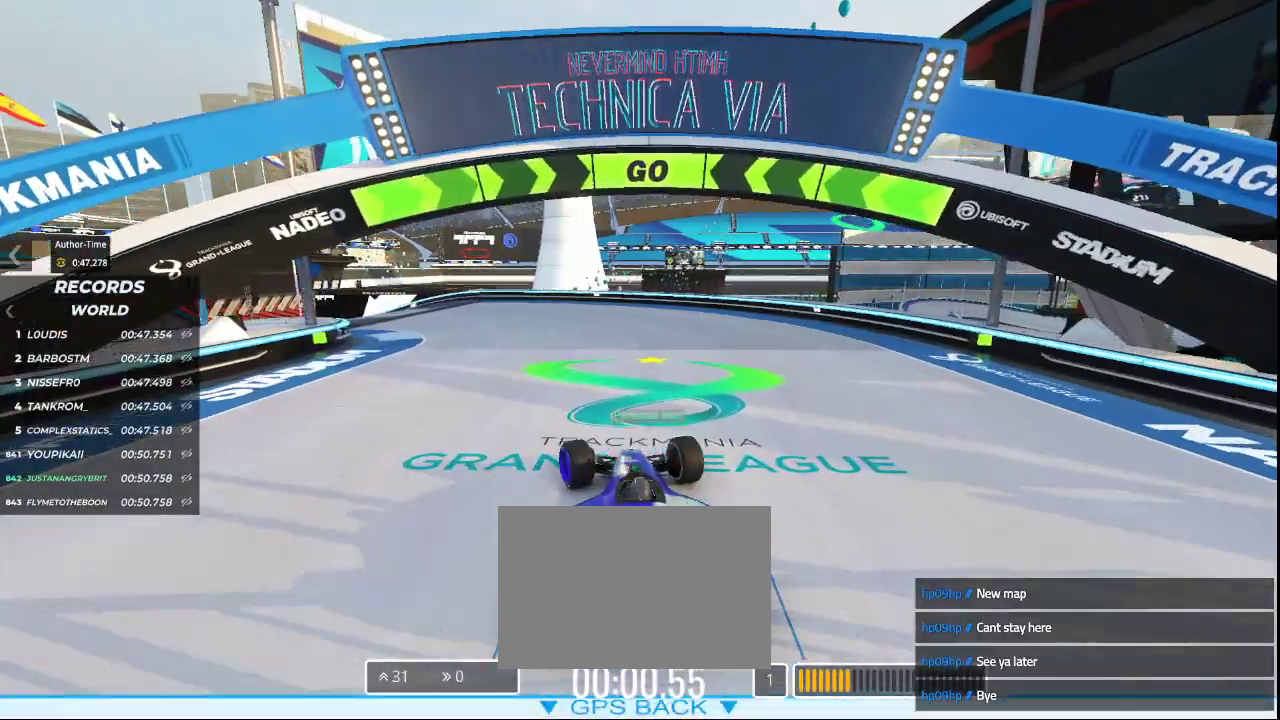
{"keys": ["left", "up"], "events": [[100, "left", "down"], [333, "left", "up"], [433, "left", "down"]]}
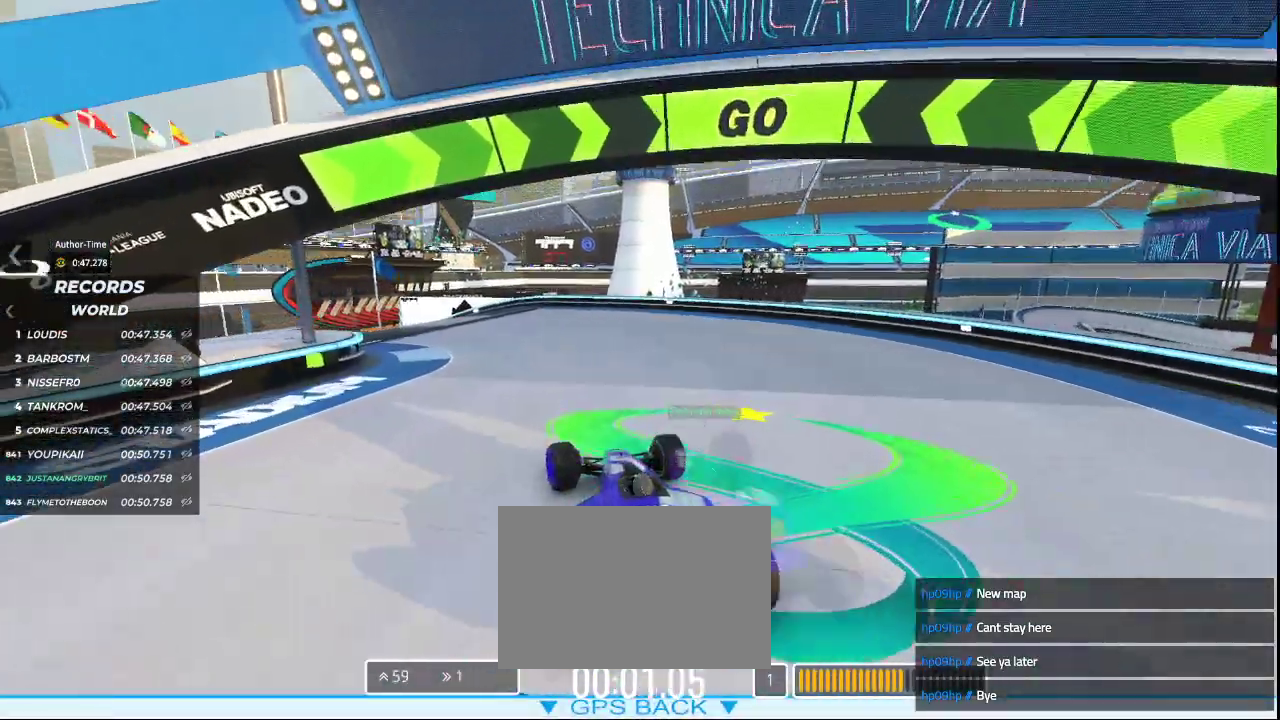
{"keys": ["left", "up"], "events": [[100, "left", "up"], [433, "left", "down"]]}
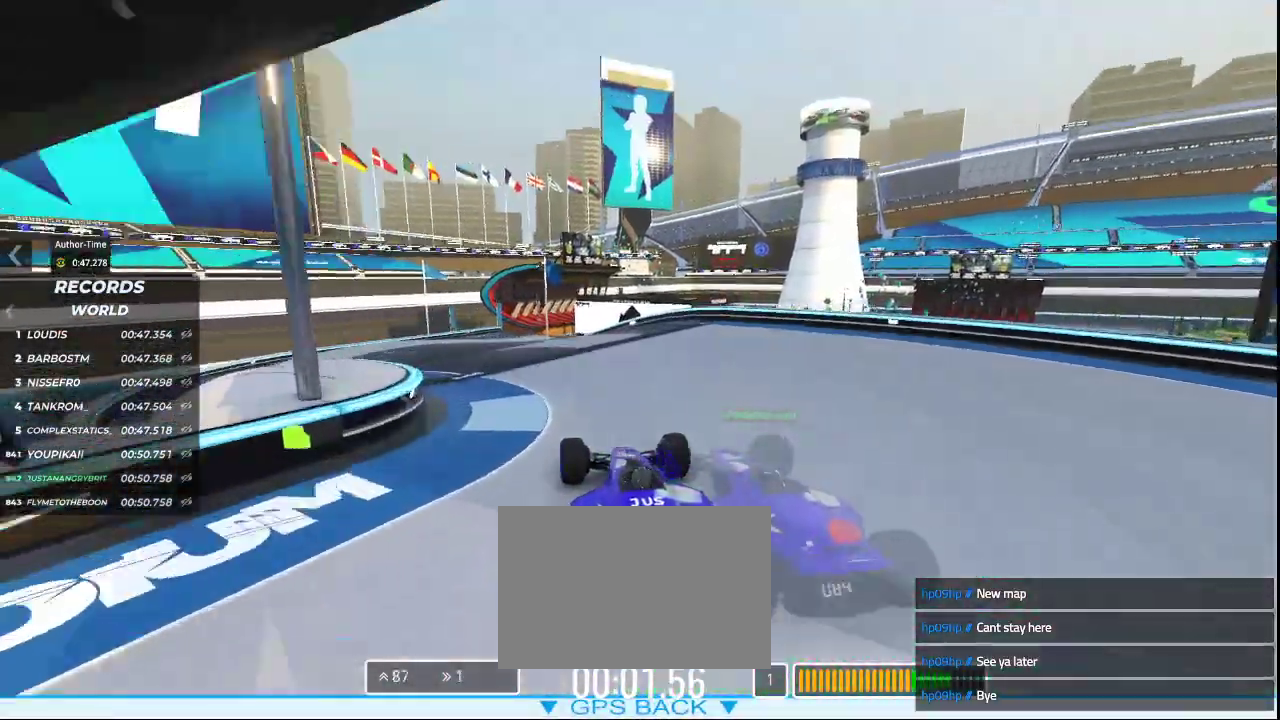
{"keys": ["left", "up"], "events": [[167, "left", "up"], [267, "left", "down"]]}
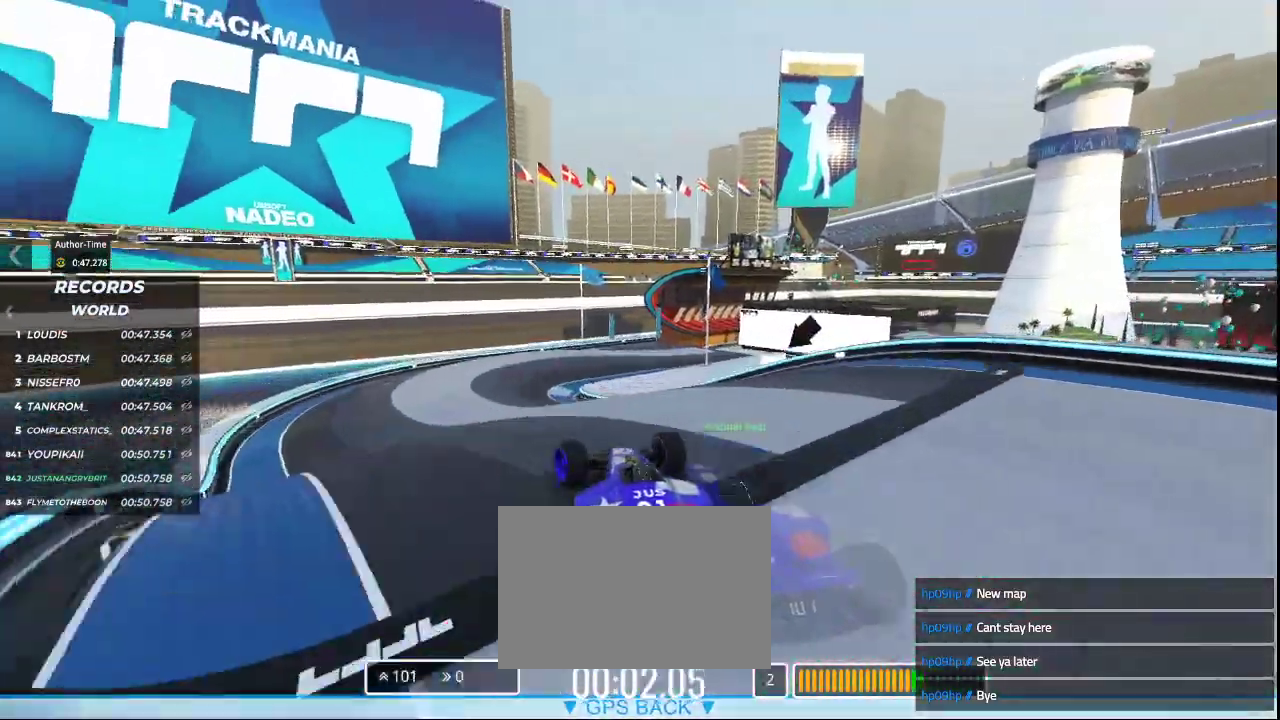
{"keys": ["right", "up"], "events": [[33, "left", "up"], [500, "right", "down"]]}
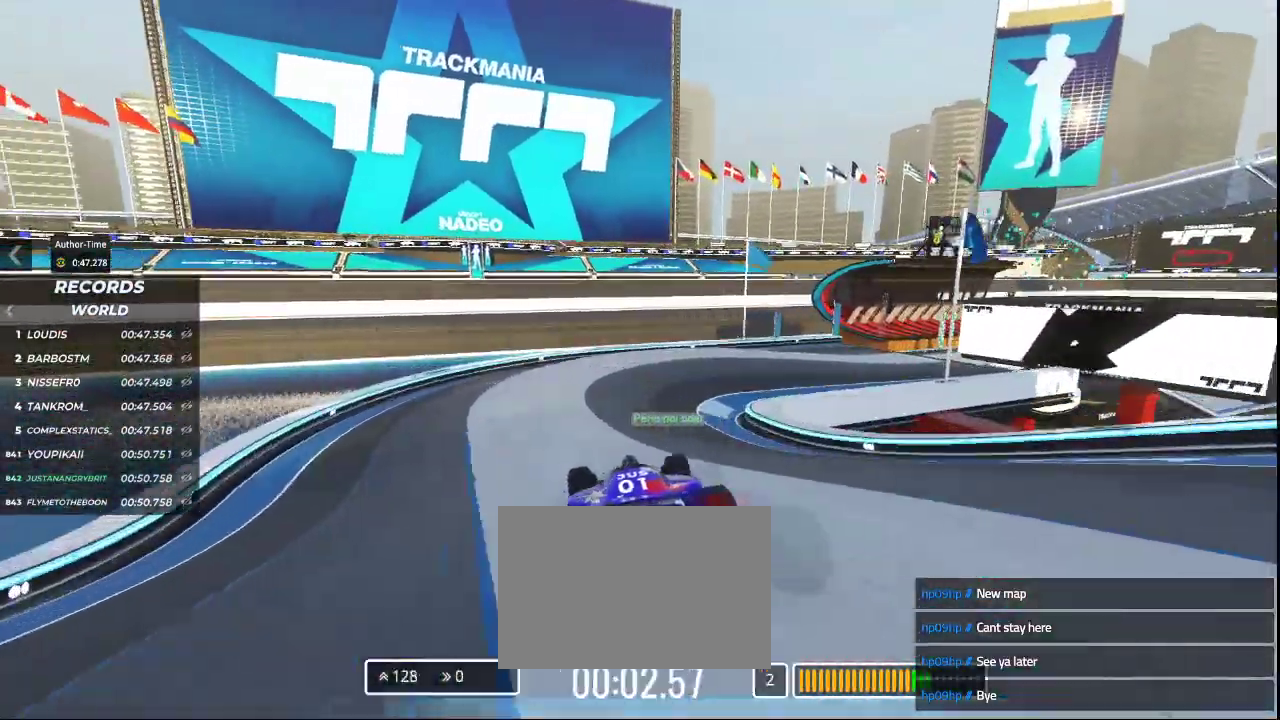
{"keys": ["right", "up"], "events": [[200, "right", "up"], [233, "right", "down"]]}
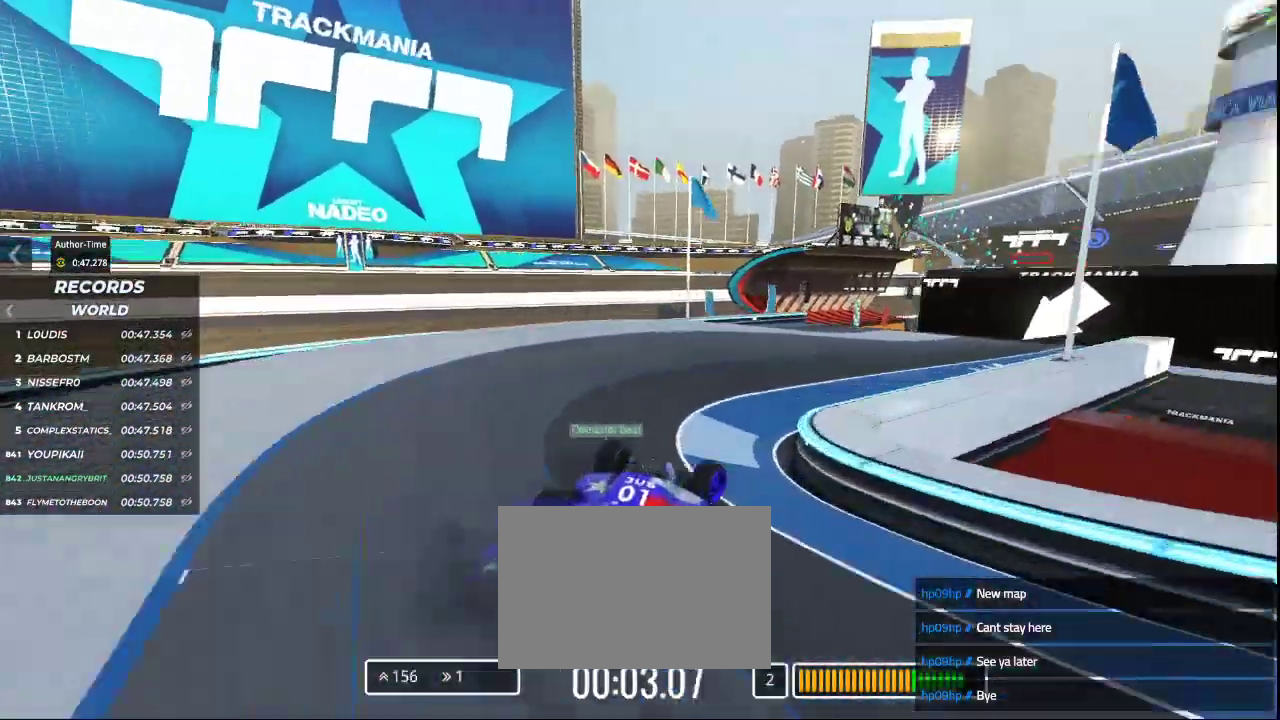
{"keys": ["up"], "events": [[167, "right", "up"]]}
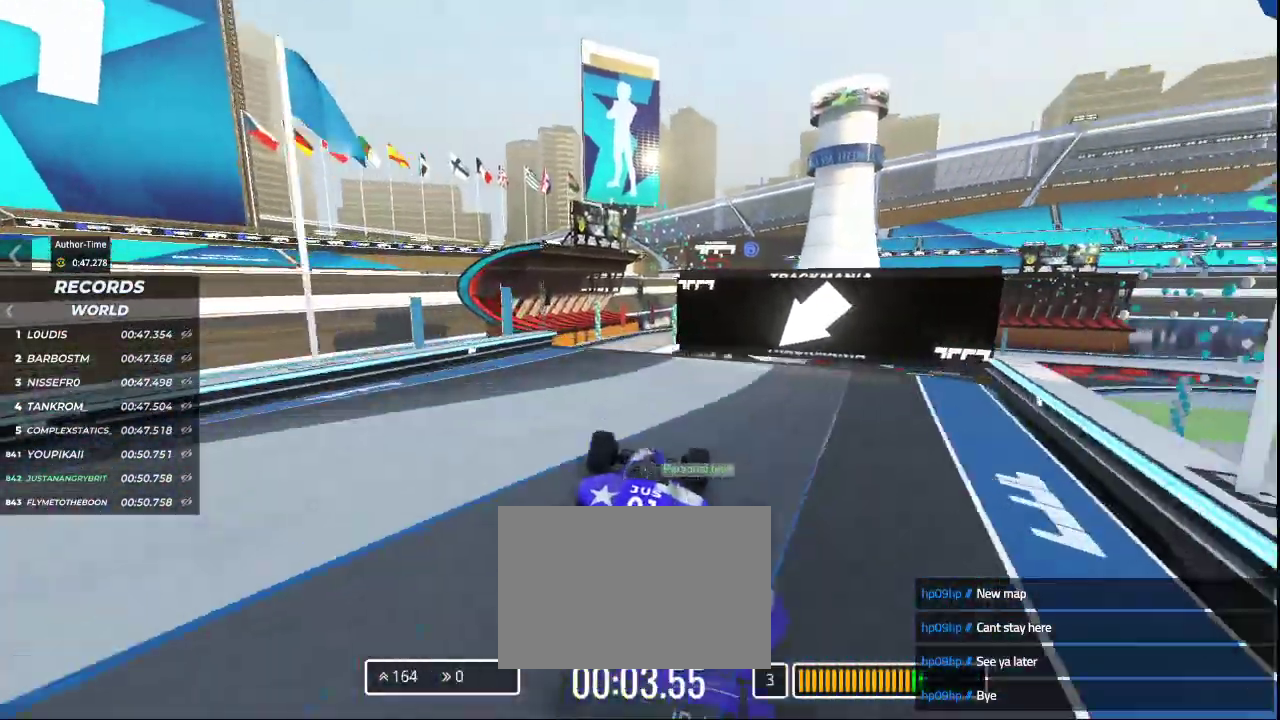
{"keys": ["up"], "events": [[33, "left", "down"], [167, "left", "up"]]}
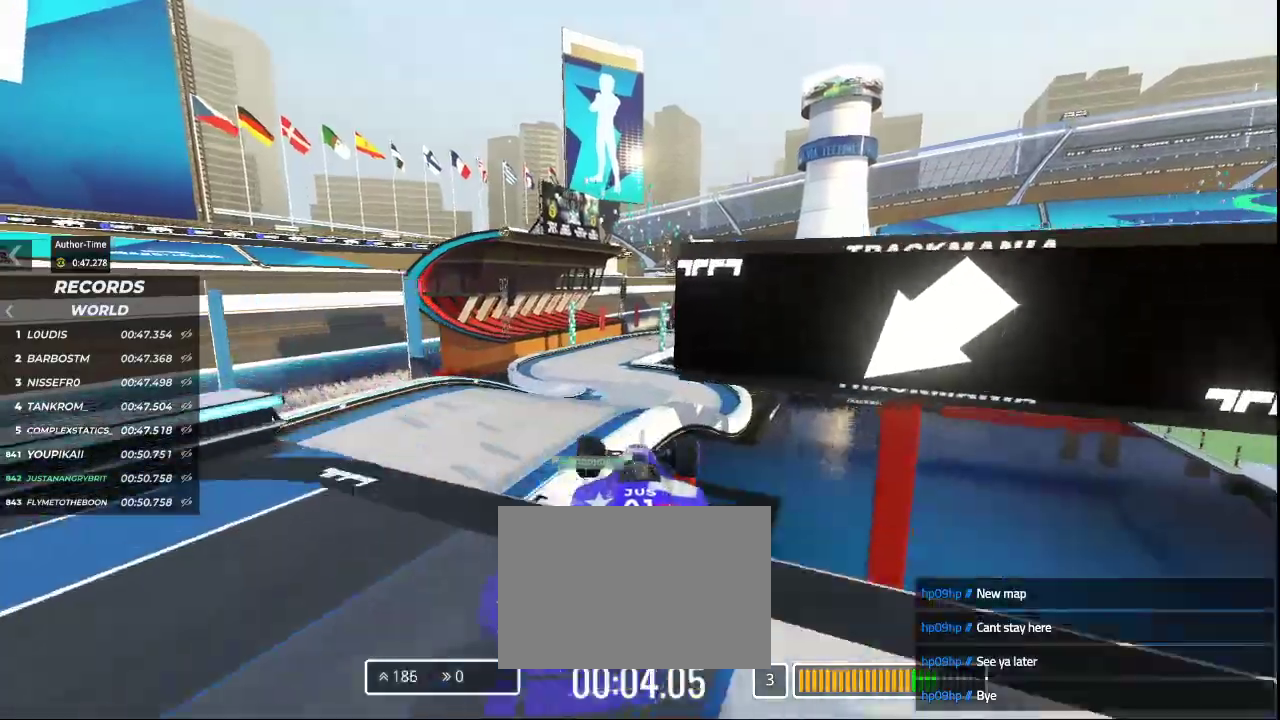
{"keys": ["up"], "events": []}
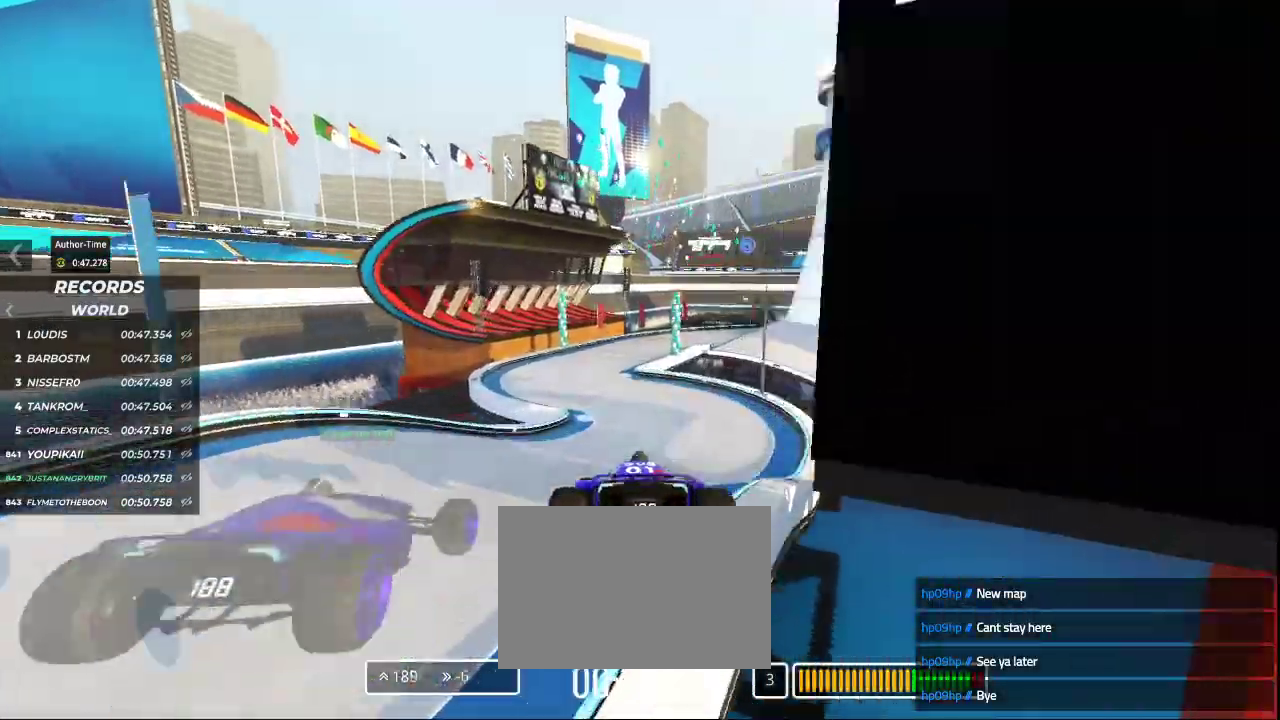
{"keys": ["up"], "events": [[133, "left", "down"], [500, "left", "up"]]}
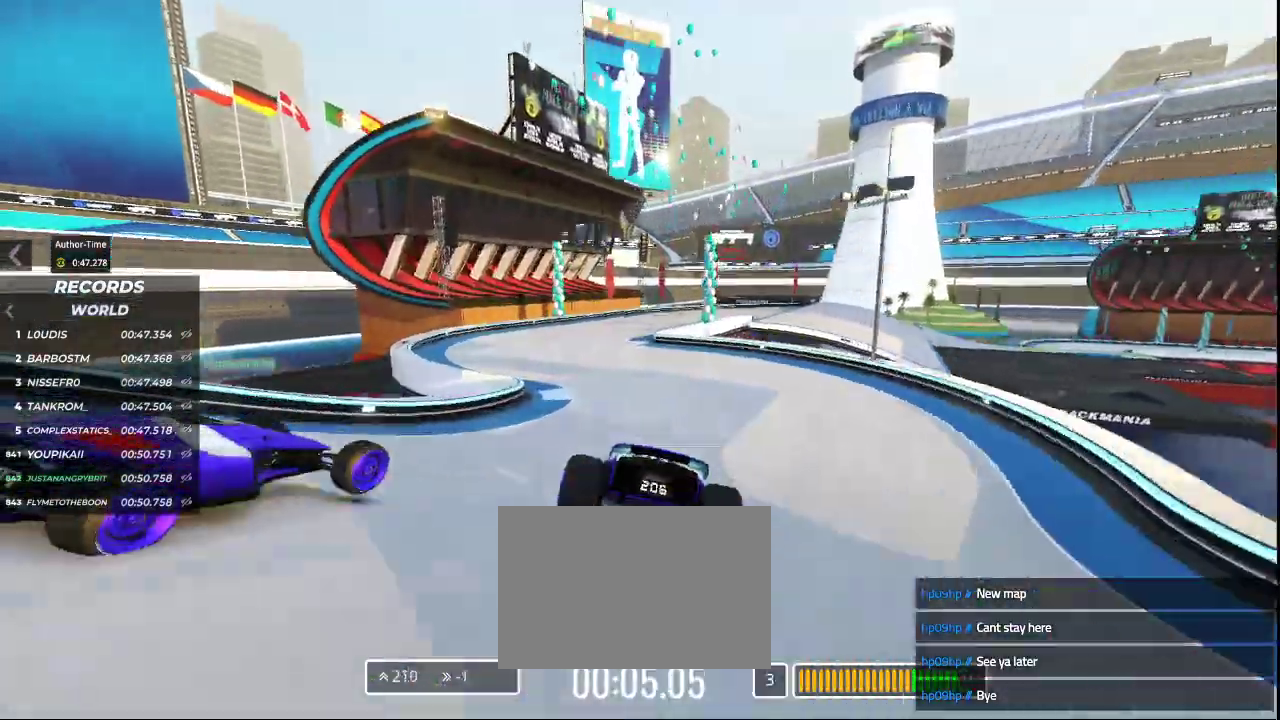
{"keys": ["right", "up"], "events": [[267, "right", "down"], [433, "right", "up"], [500, "right", "down"]]}
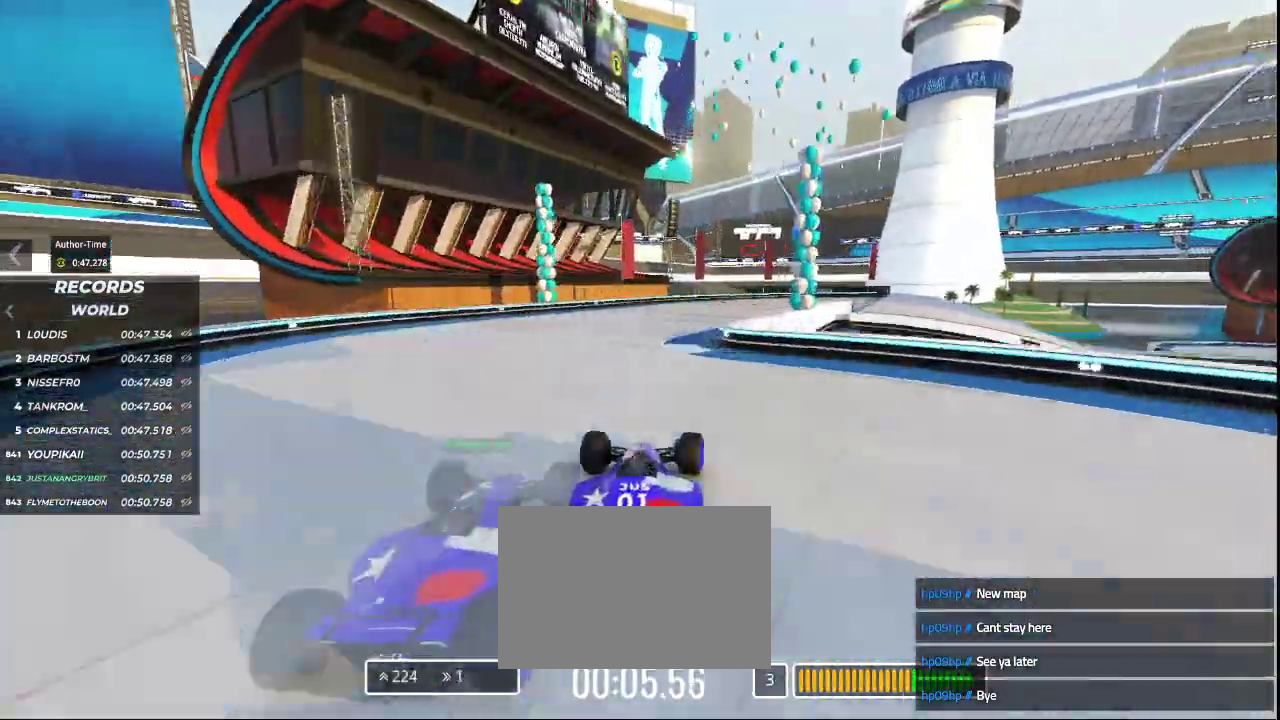
{"keys": ["right", "up"], "events": []}
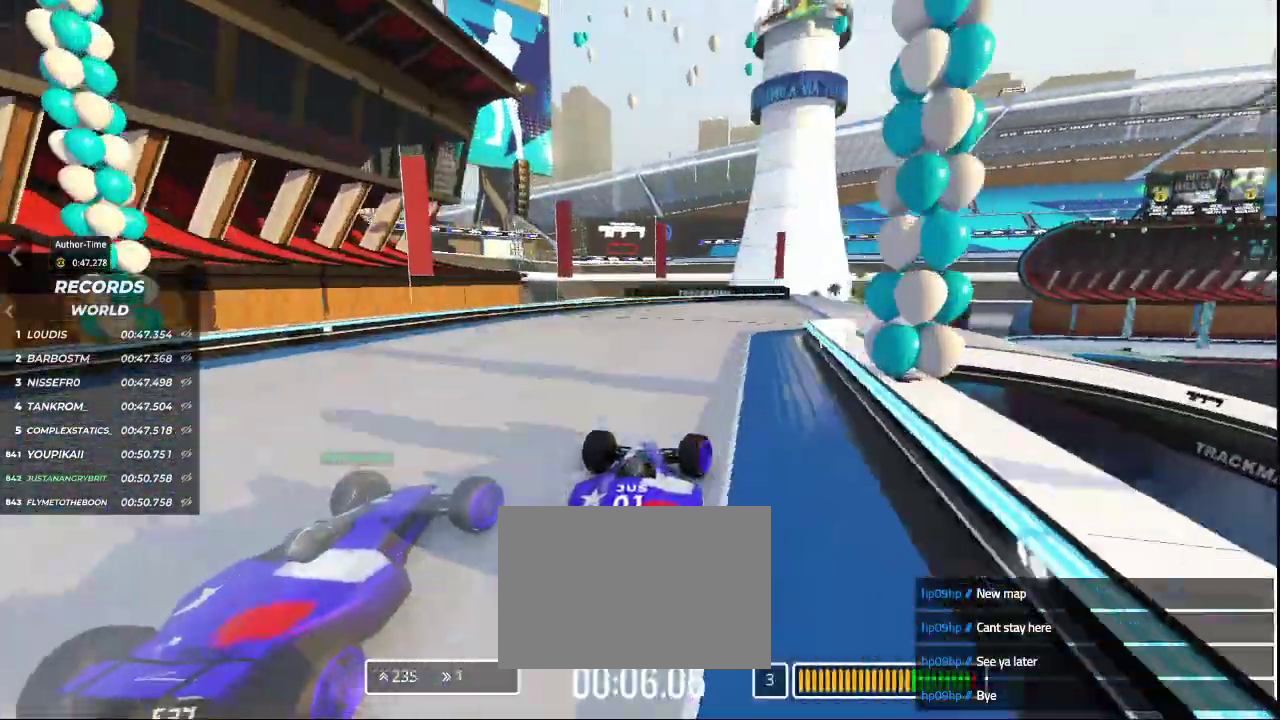
{"keys": ["up"], "events": [[400, "right", "up"]]}
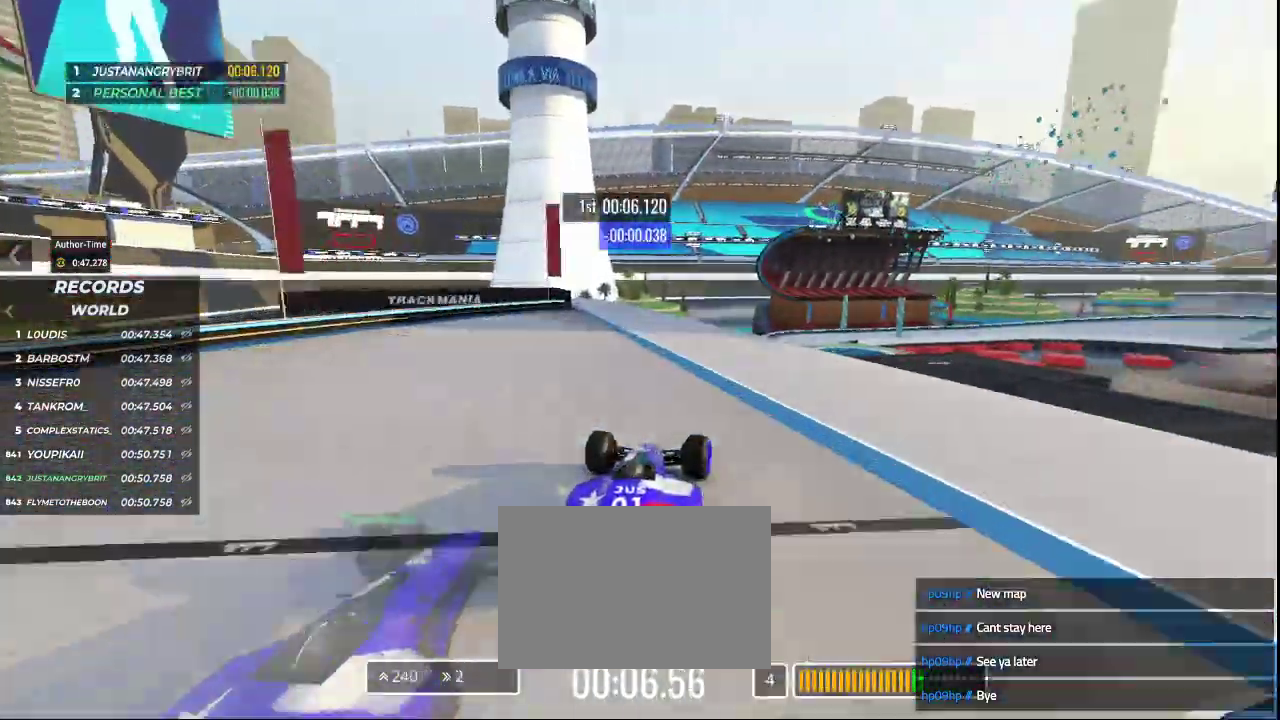
{"keys": ["right", "up"], "events": [[433, "right", "down"]]}
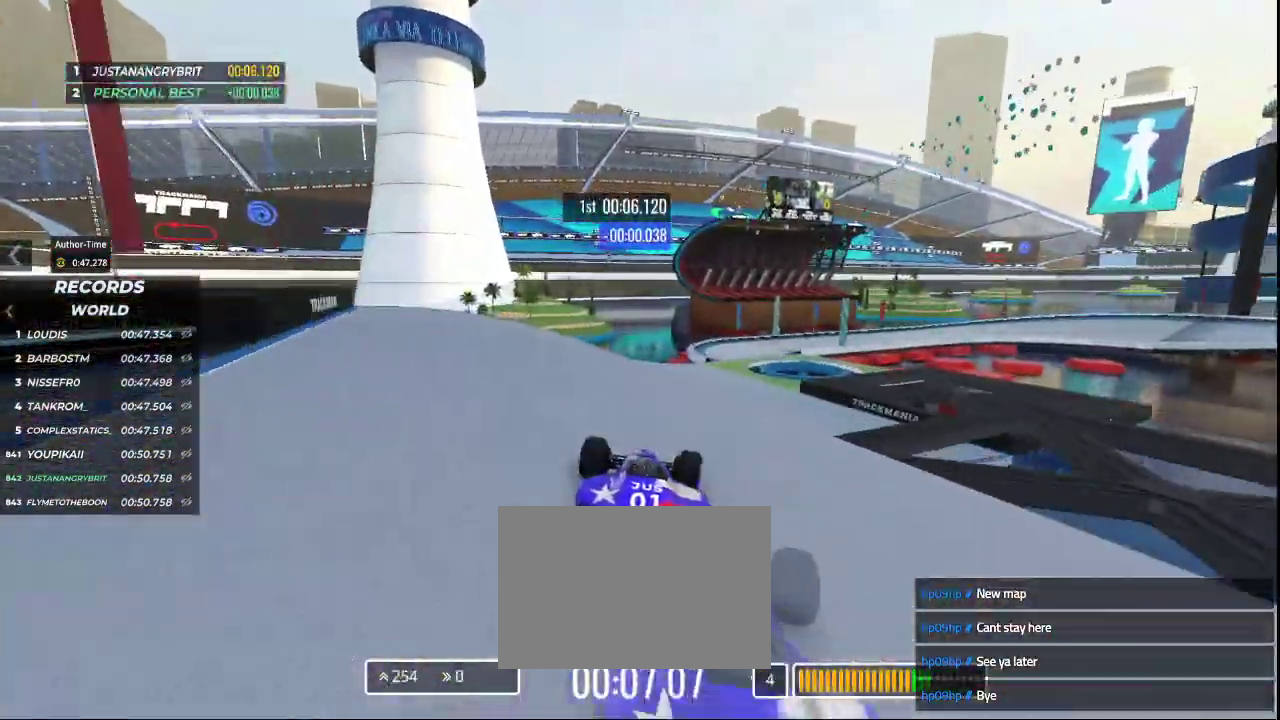
{"keys": ["right", "up"], "events": [[67, "right", "up"], [400, "right", "down"]]}
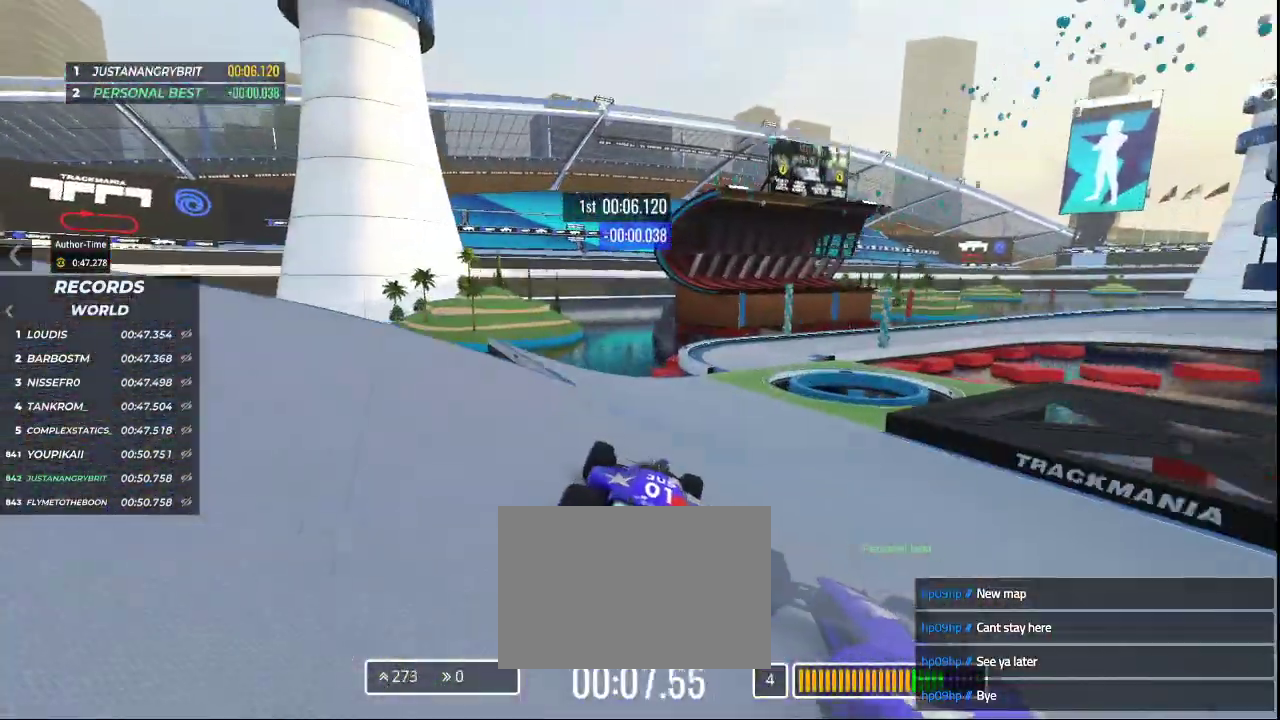
{"keys": ["right", "up"], "events": []}
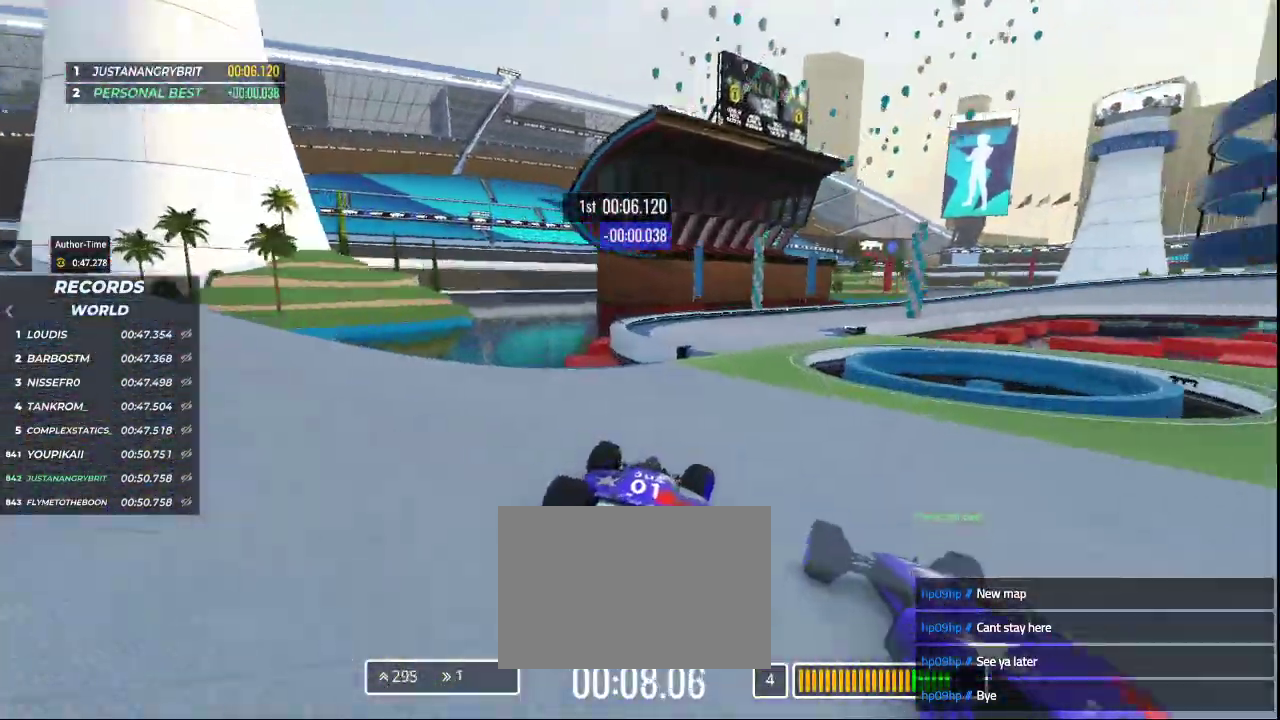
{"keys": ["right", "up"], "events": []}
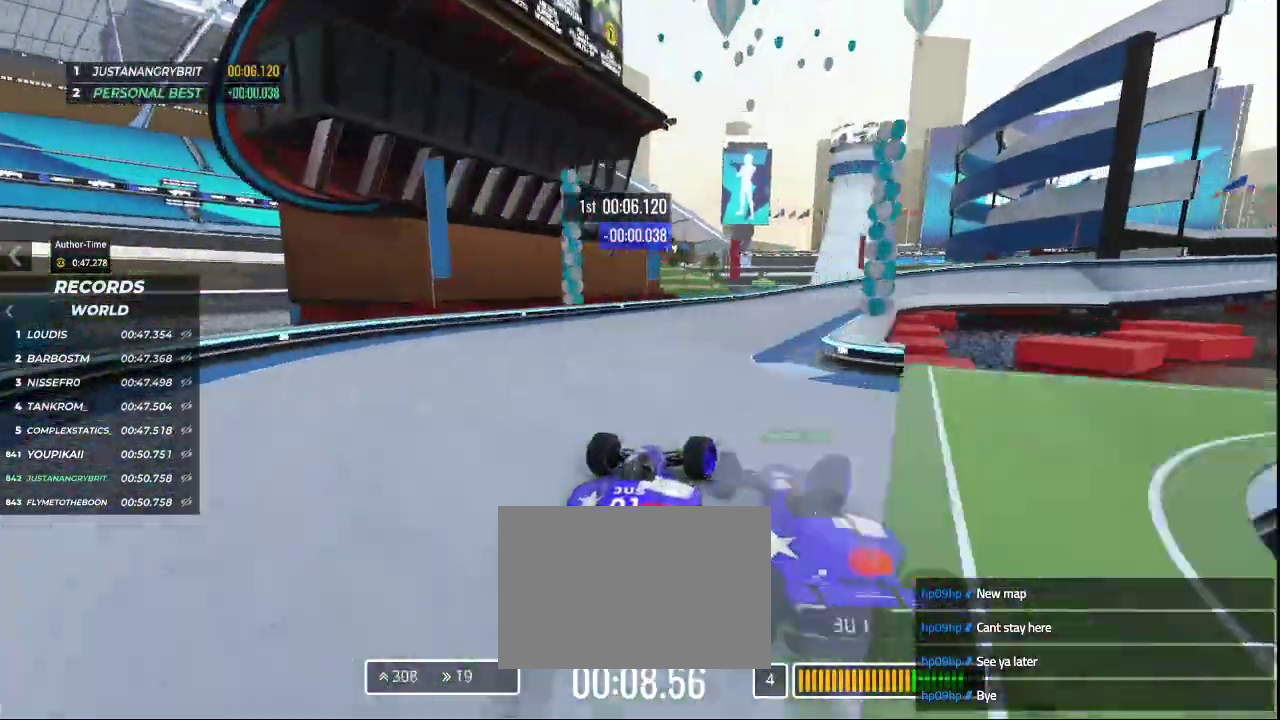
{"keys": ["down", "right", "up"], "events": [[67, "down", "down"]]}
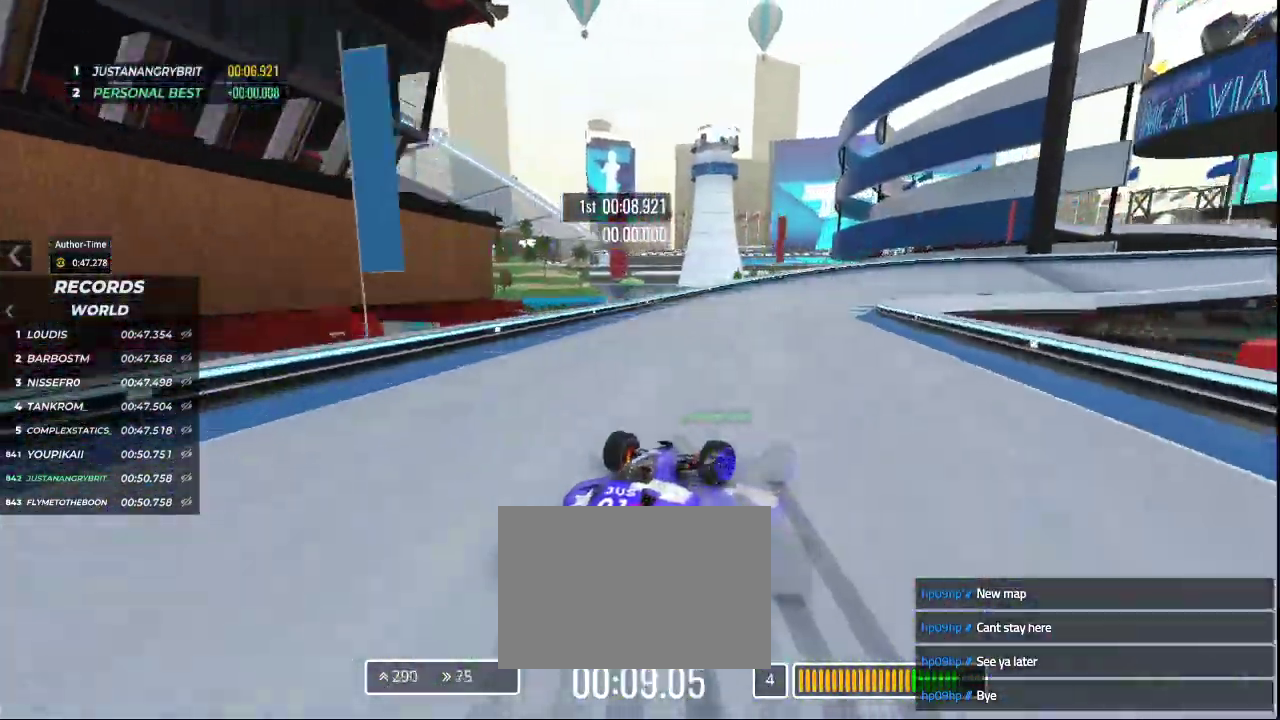
{"keys": ["right", "up"], "events": [[433, "down", "up"]]}
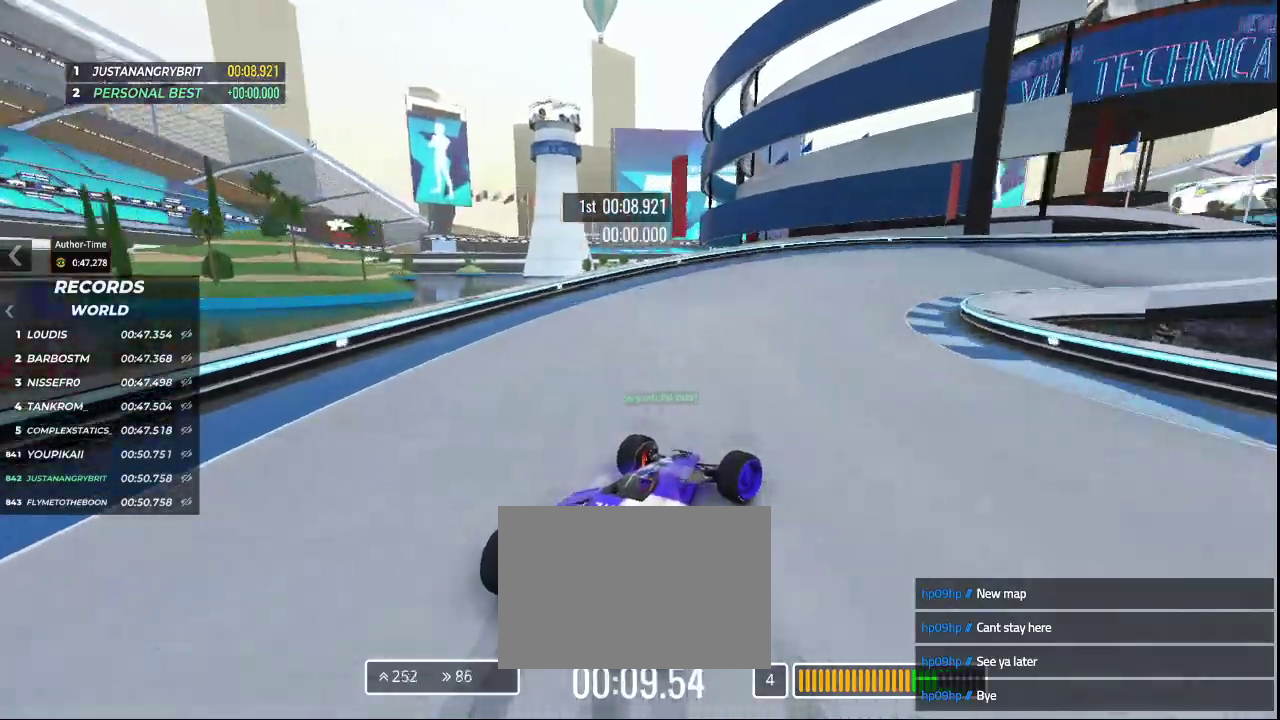
{"keys": ["right", "up"], "events": []}
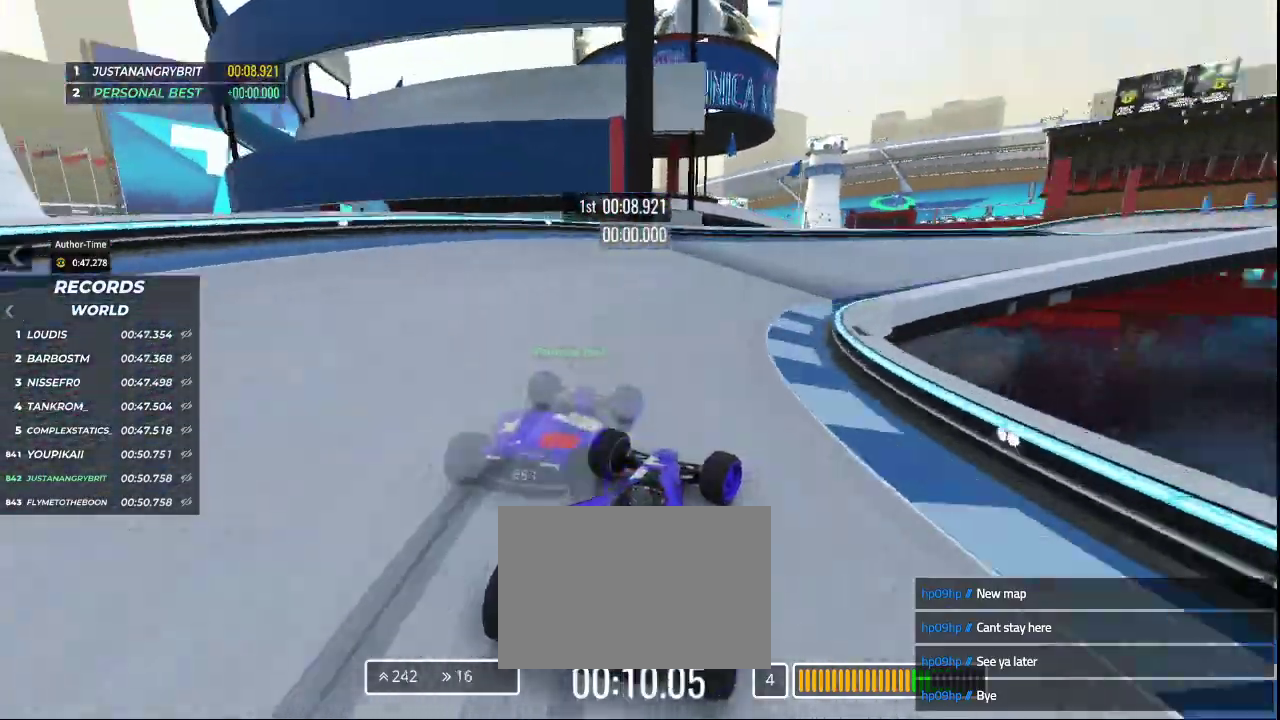
{"keys": ["right", "up"], "events": [[167, "right", "up"], [233, "right", "down"]]}
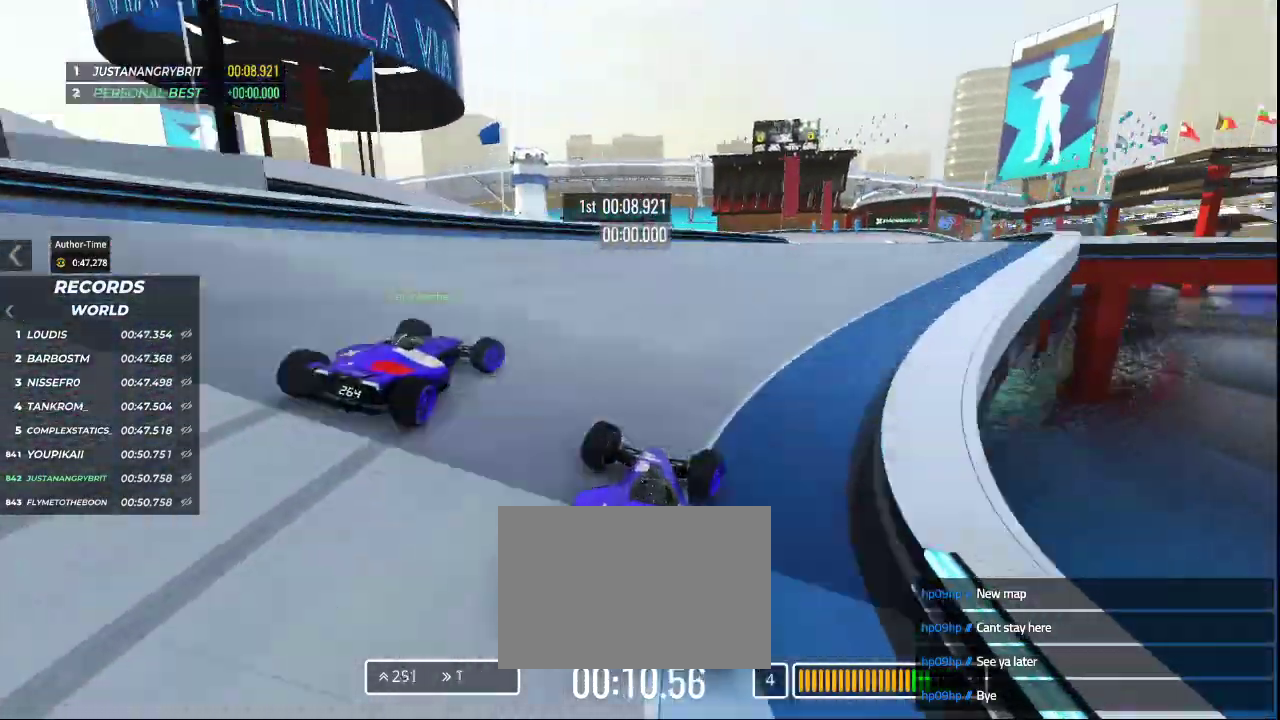
{"keys": ["right", "up"], "events": []}